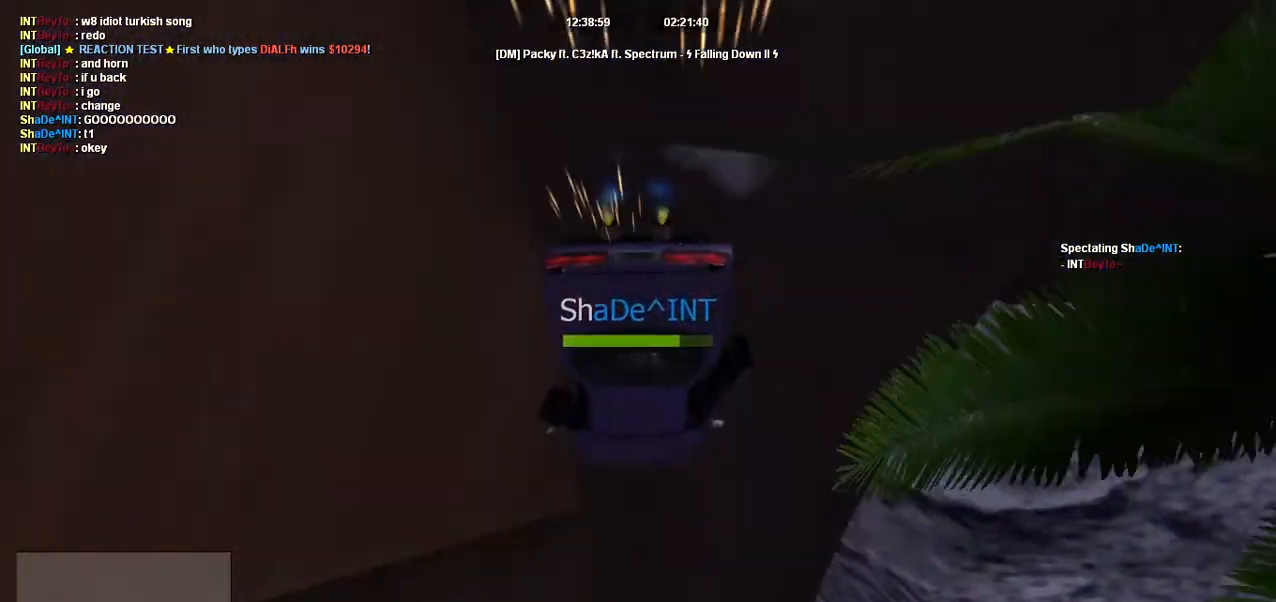
Gameplay with keyboard; each line is a JSON object with the keys held at the frame after it. "events" lists presses ("down") and releases ("up") of "a", "d", "down", "left", "right", "s", "space", "up" and "w" between this image and that frame as [ms after this image, input, new state], when the widget could be followed in between. No other keys are recorded. Mouse input is not recorded.
{"keys": ["w"], "events": []}
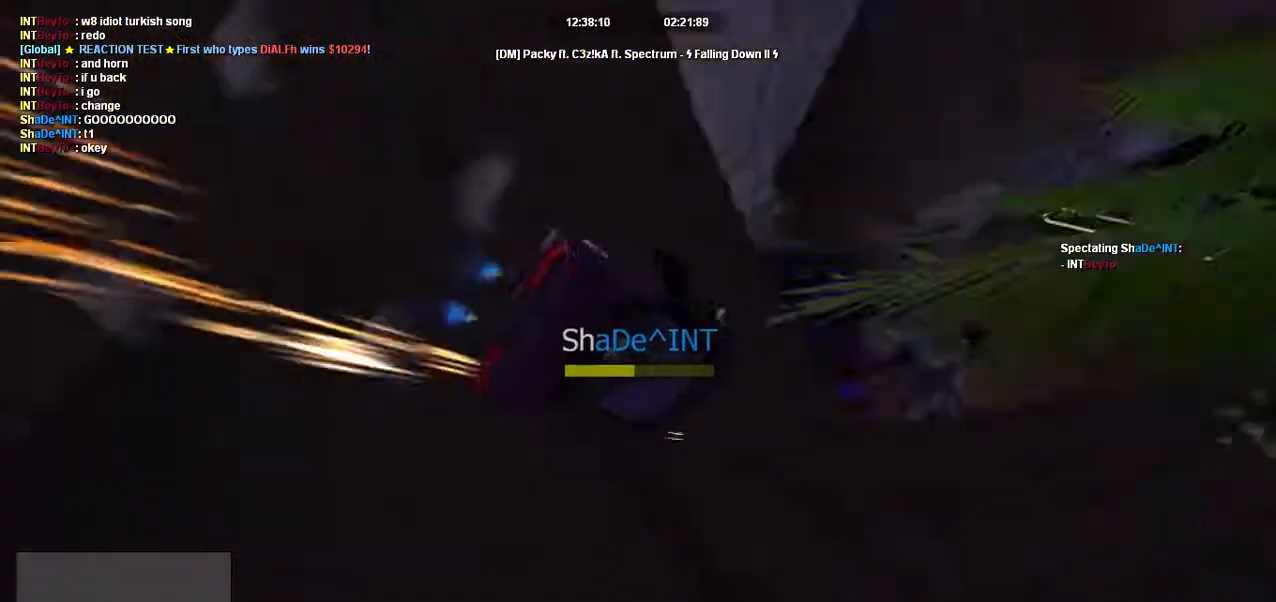
{"keys": ["w"], "events": []}
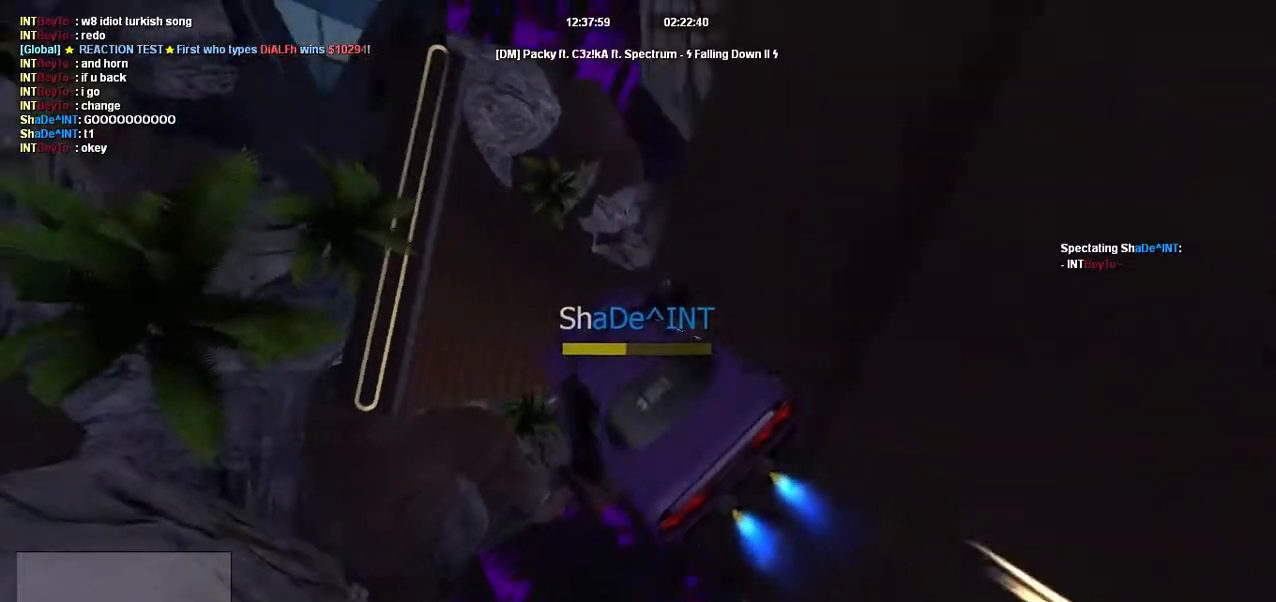
{"keys": ["down"], "events": [[183, "w", "up"], [333, "down", "down"]]}
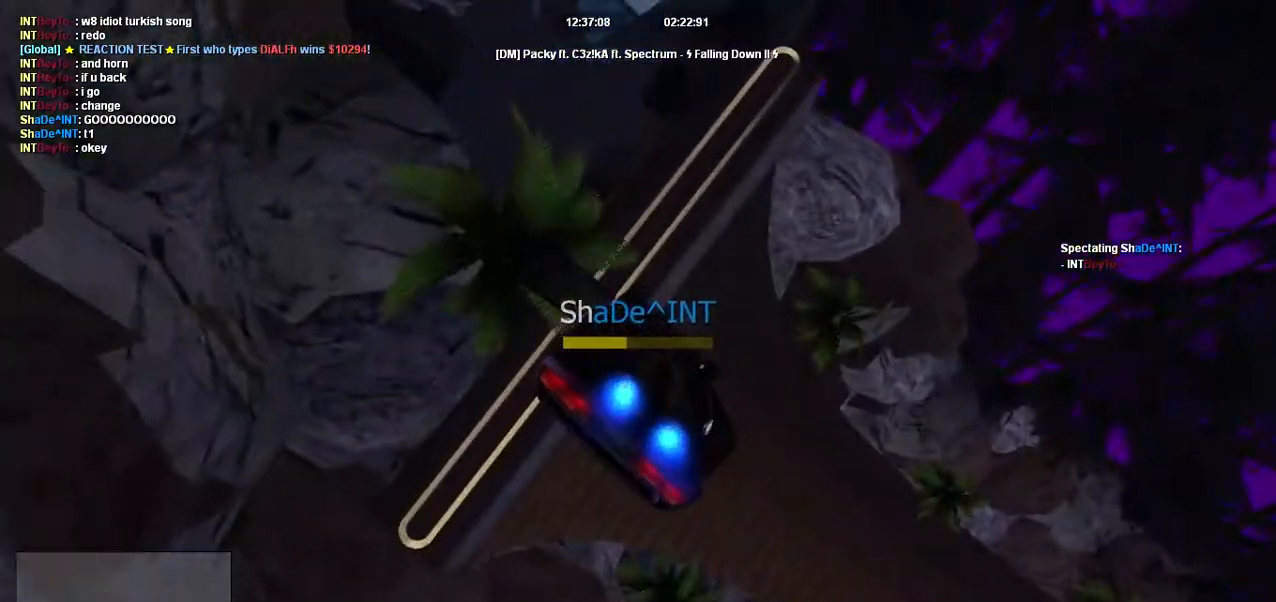
{"keys": ["d", "w"]}
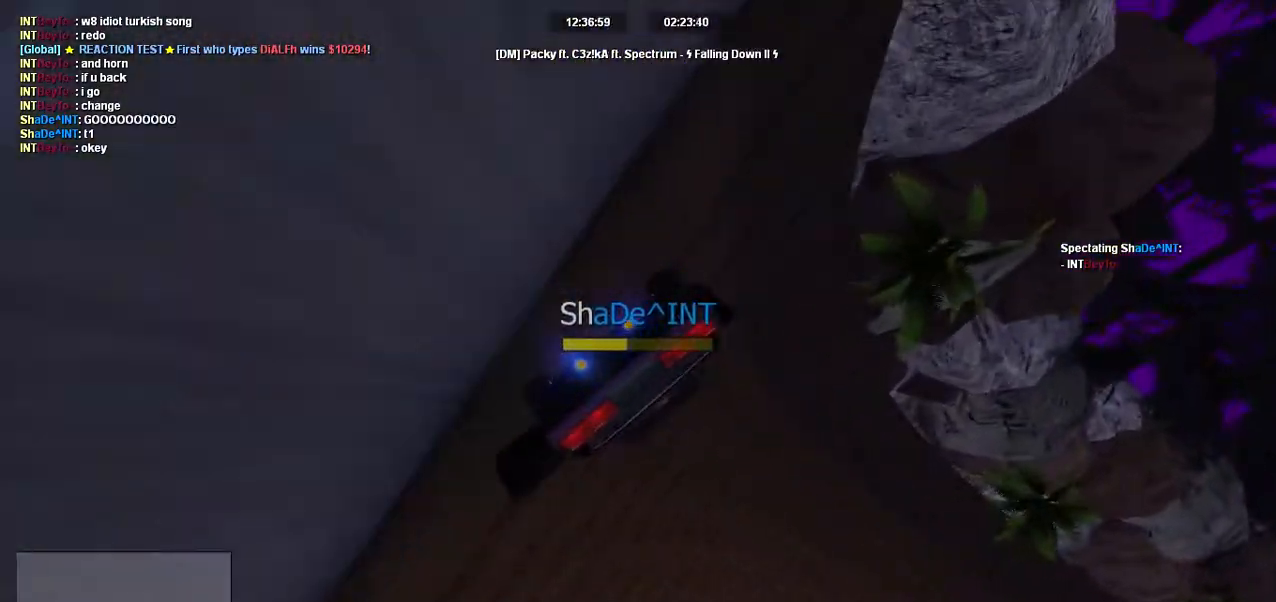
{"keys": ["d", "w"], "events": [[117, "d", "up"], [333, "d", "down"]]}
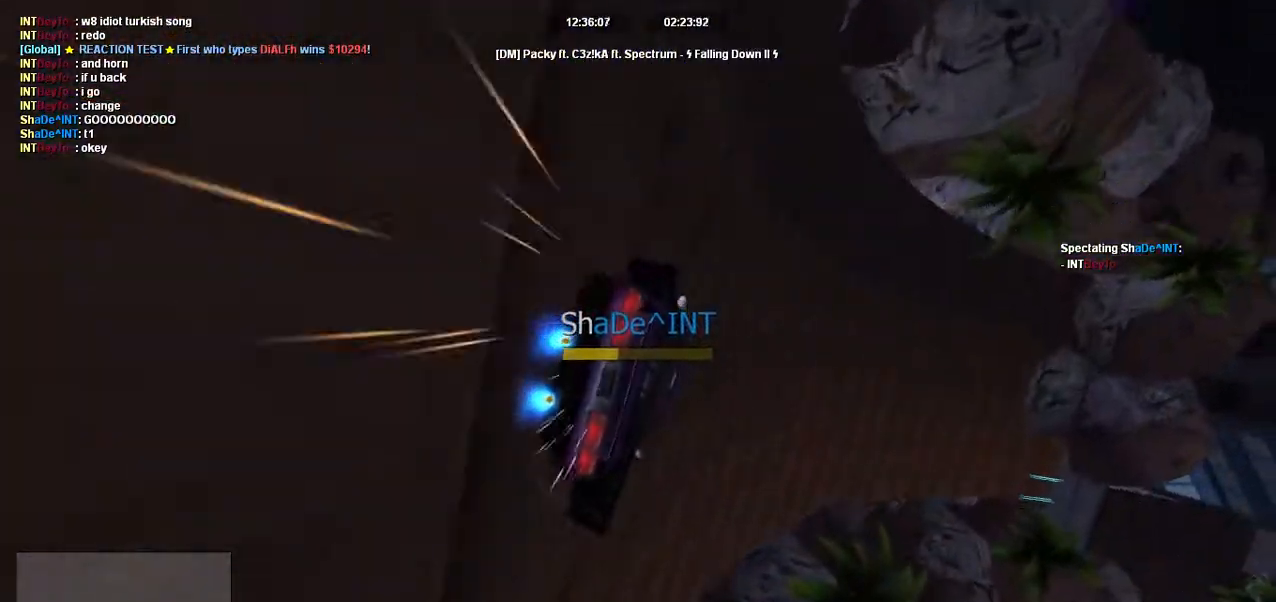
{"keys": ["w"], "events": [[150, "d", "up"], [367, "d", "down"], [484, "d", "up"]]}
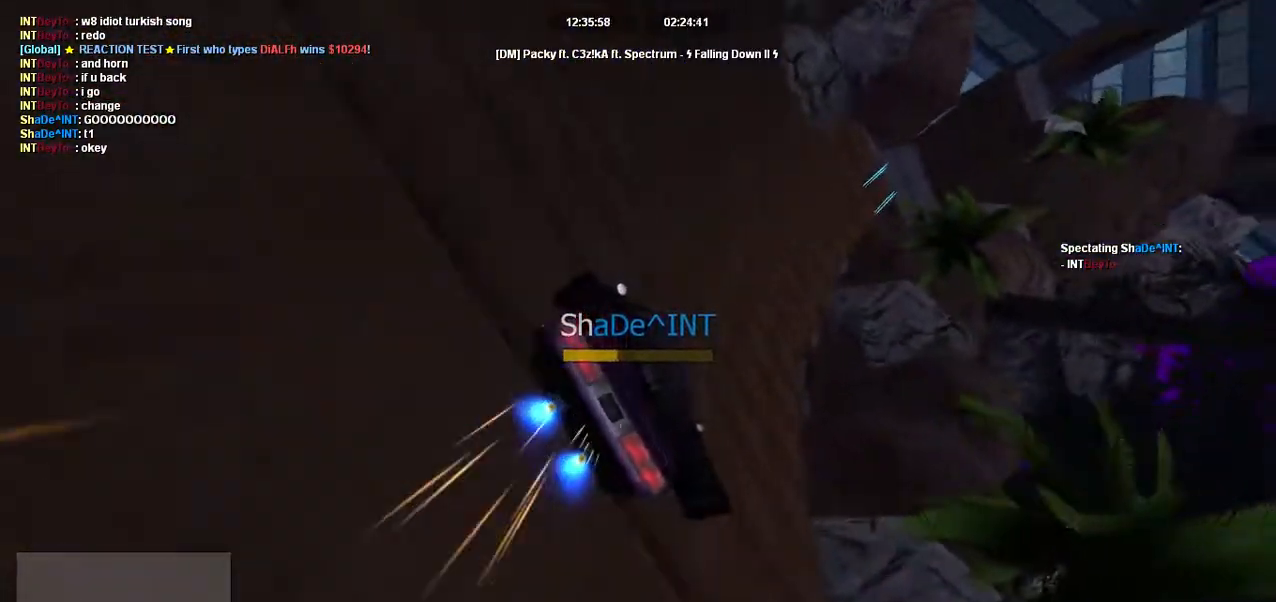
{"keys": ["w"], "events": [[217, "a", "down"], [317, "a", "up"]]}
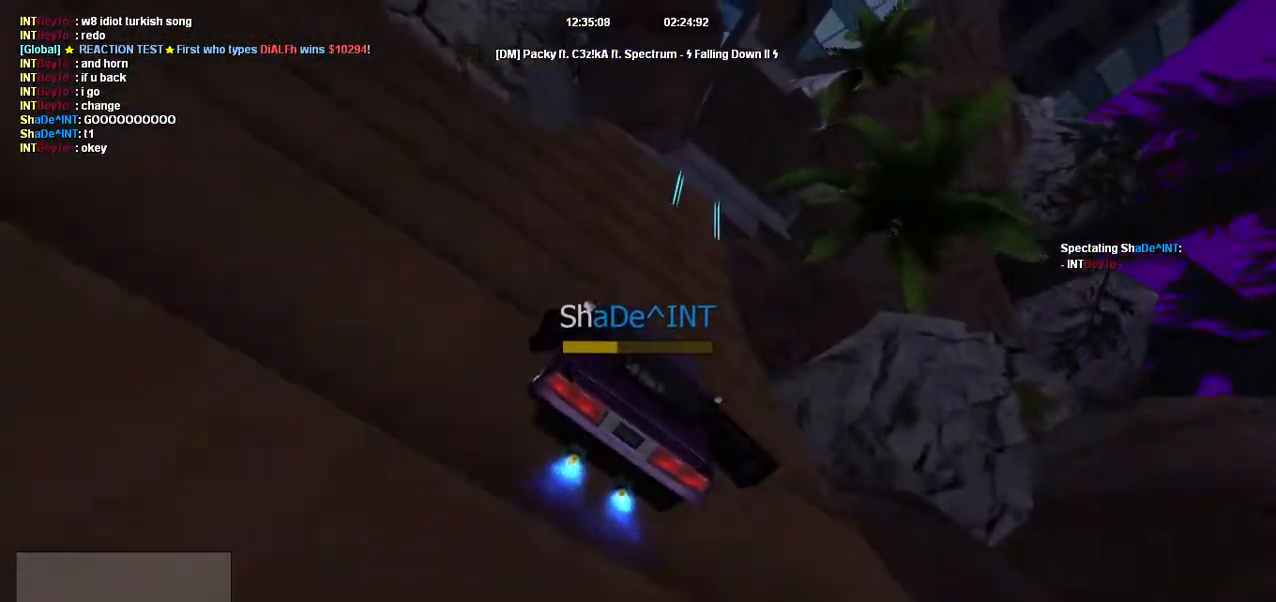
{"keys": ["a", "w"], "events": [[50, "a", "down"], [150, "a", "up"], [267, "a", "down"]]}
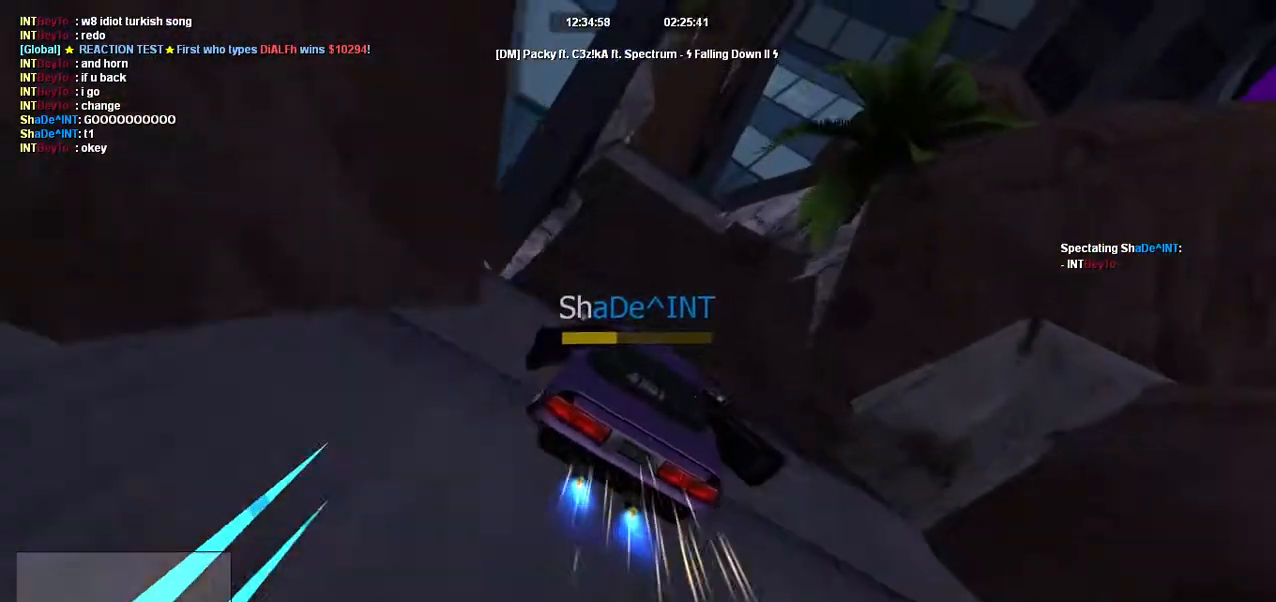
{"keys": ["w"], "events": [[83, "a", "up"], [167, "a", "down"], [300, "a", "up"], [417, "d", "down"], [500, "d", "up"]]}
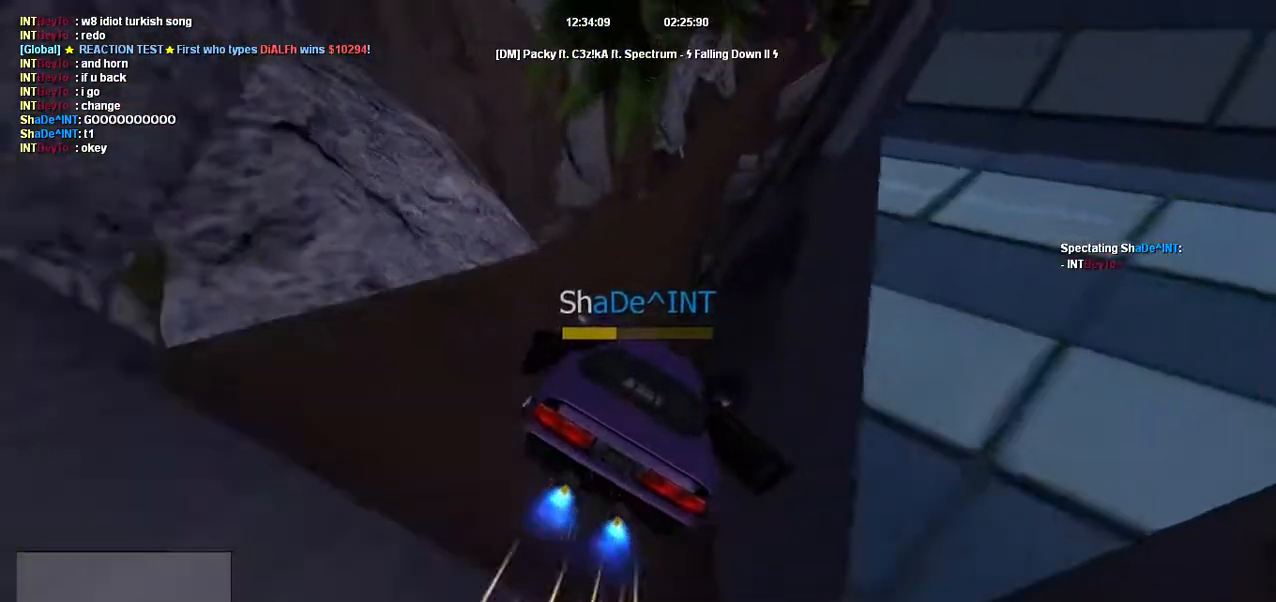
{"keys": ["a", "w"], "events": [[234, "a", "down"], [351, "a", "up"], [467, "a", "down"]]}
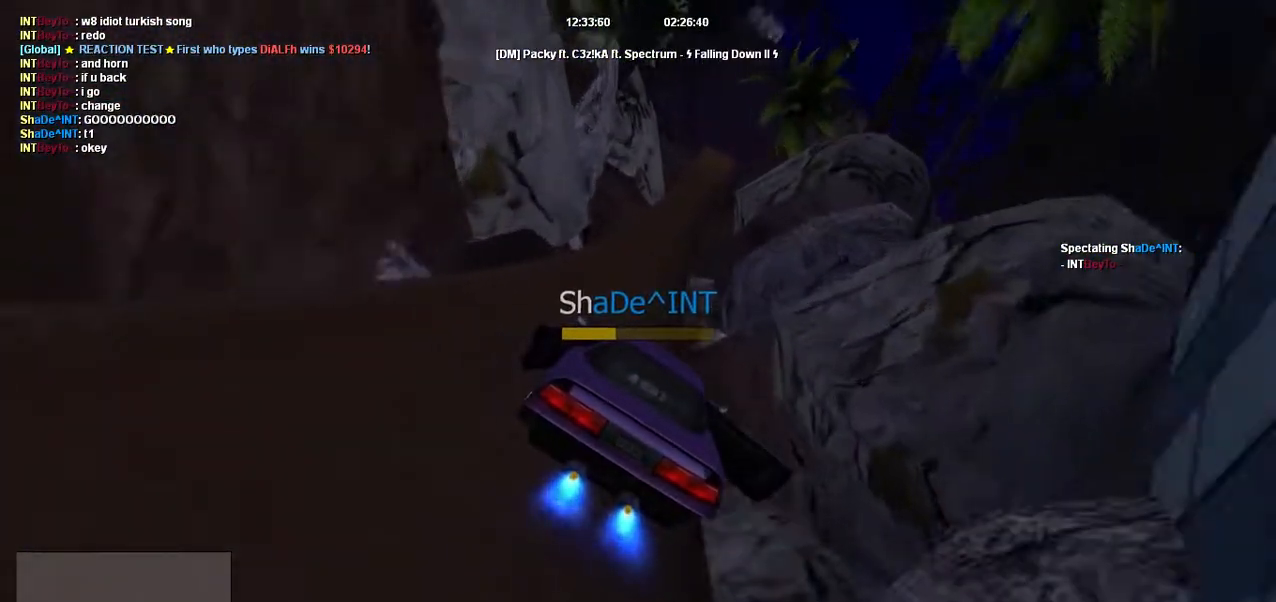
{"keys": ["w"], "events": [[83, "a", "up"]]}
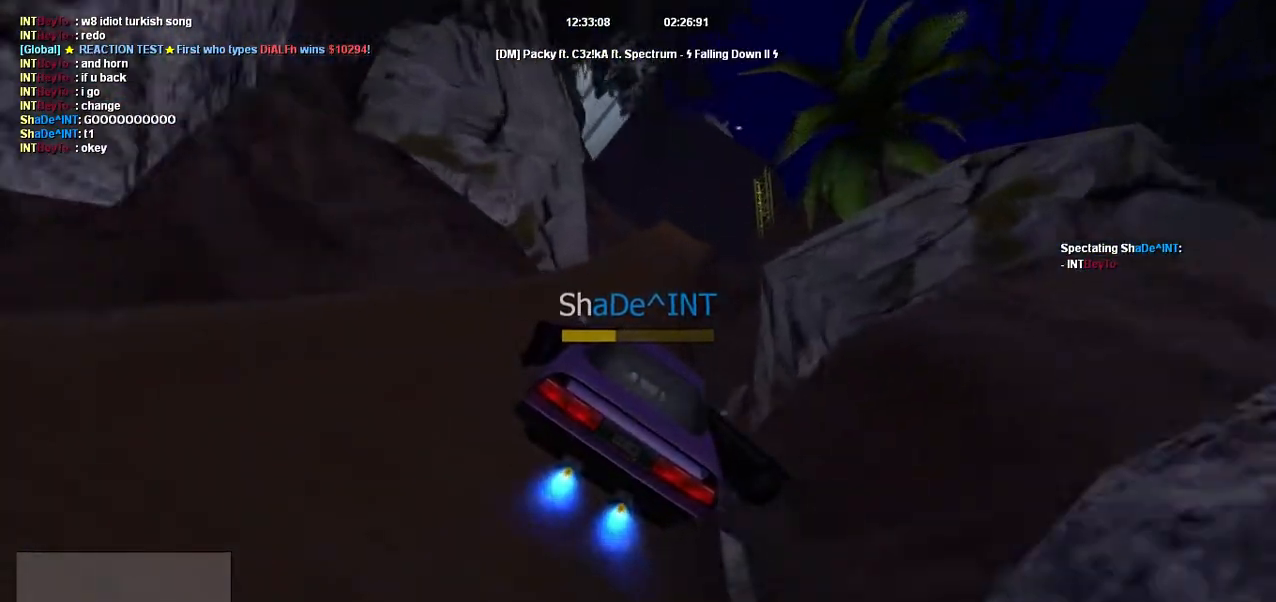
{"keys": ["d", "up", "w"], "events": [[467, "d", "down"], [467, "up", "down"]]}
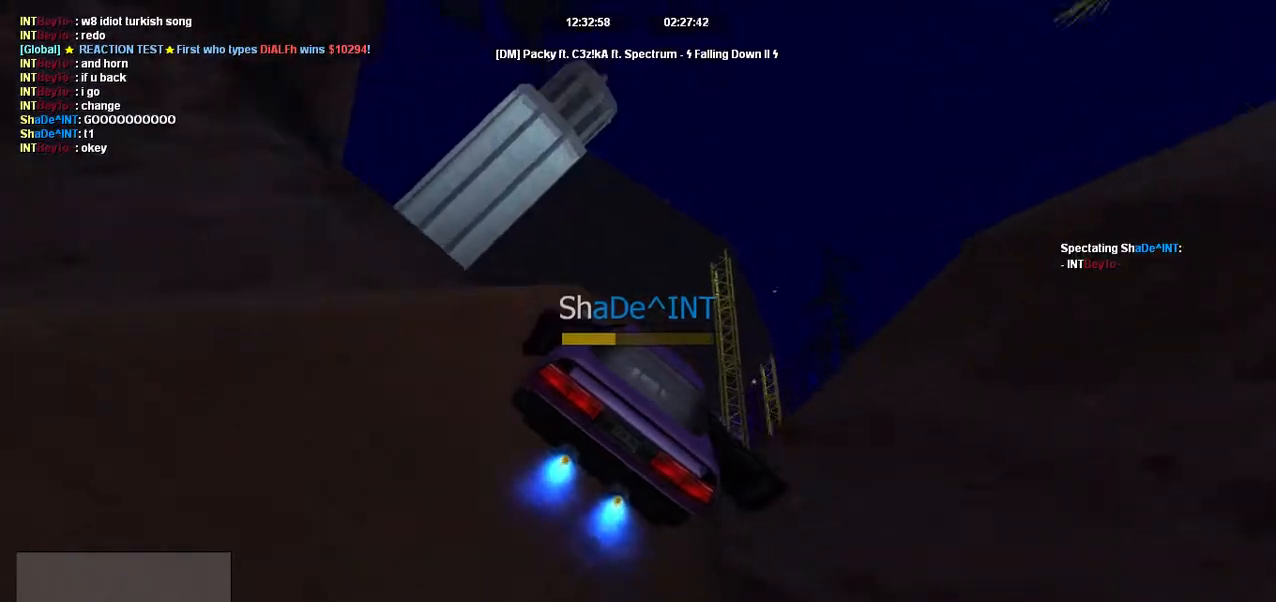
{"keys": ["d", "space", "up"], "events": [[67, "d", "up"], [384, "d", "down"], [384, "space", "down"], [384, "w", "up"]]}